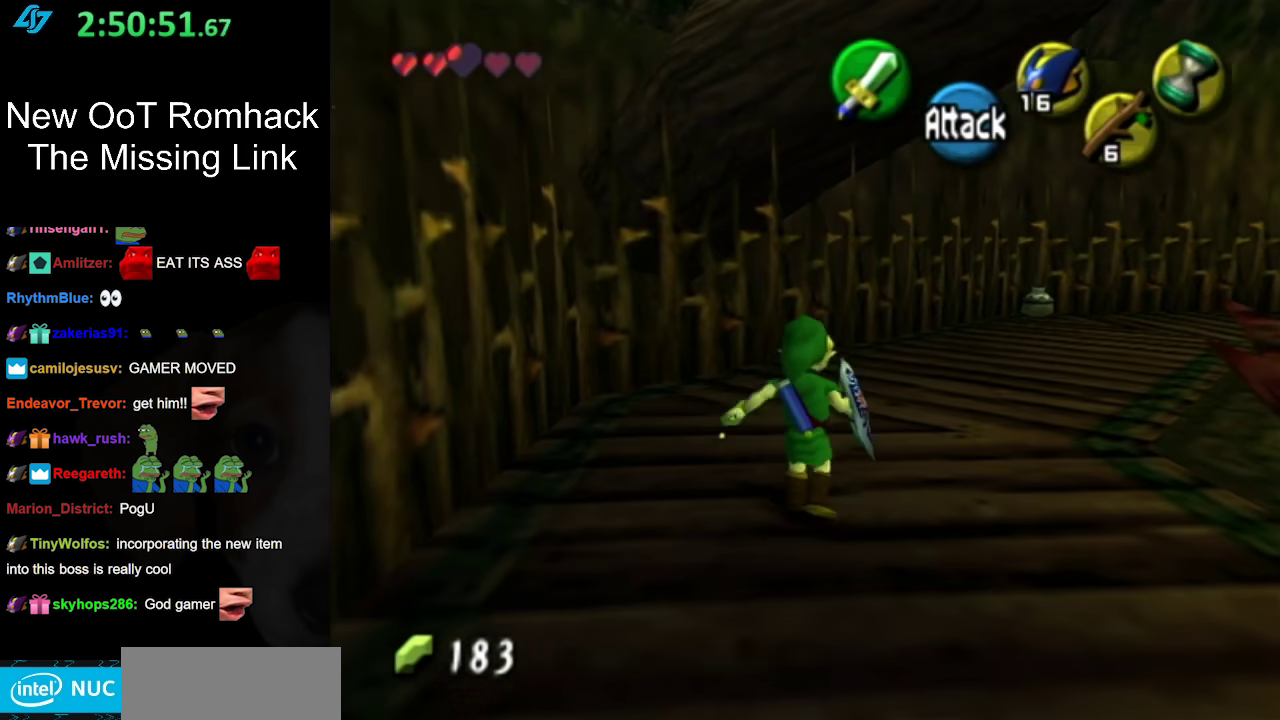
Gameplay with a controller (Nintendo layout); each line is a JSON object with the inputs held at the frame after it. "events" lists button and stick changes between this image and that frame as [ms after this image, input, new state], when the widget could be followed in between. Not read: L3 R3.
{"buttons": [], "left_stick": "up-right", "right_stick": "center", "events": [[217, "A", "up"]]}
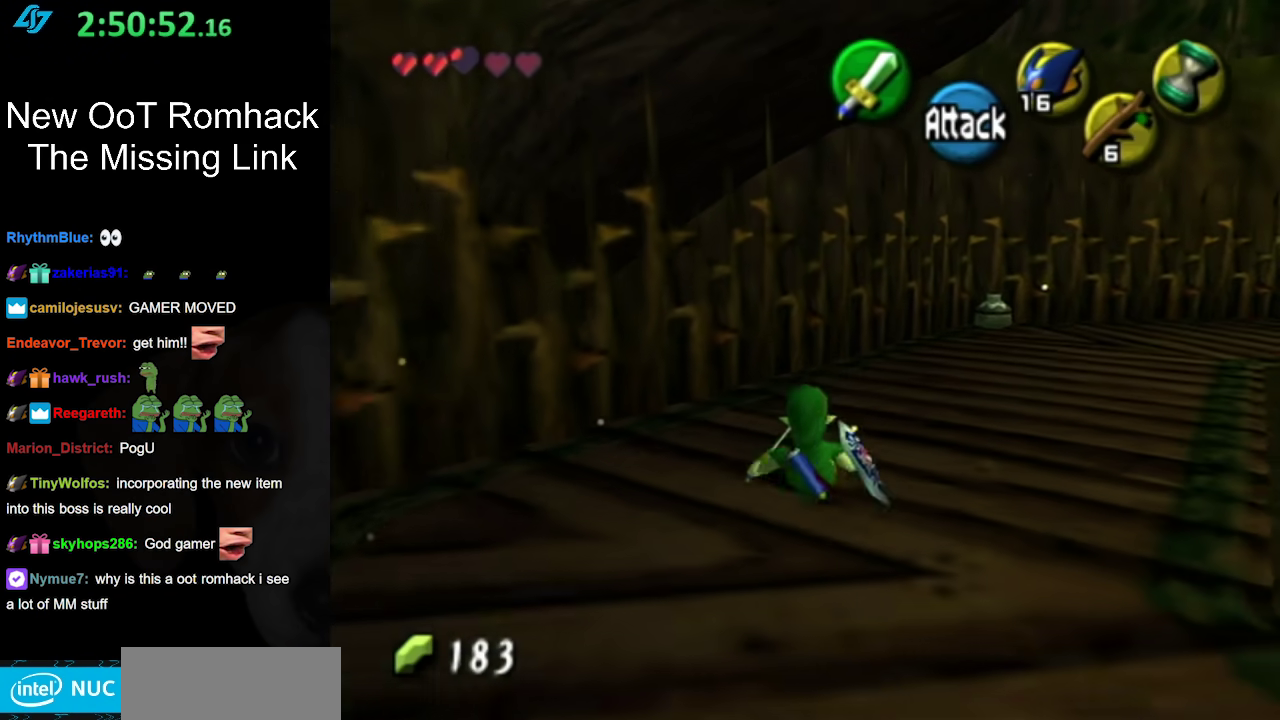
{"buttons": ["A"], "left_stick": "up-right", "right_stick": "center", "events": [[283, "A", "down"]]}
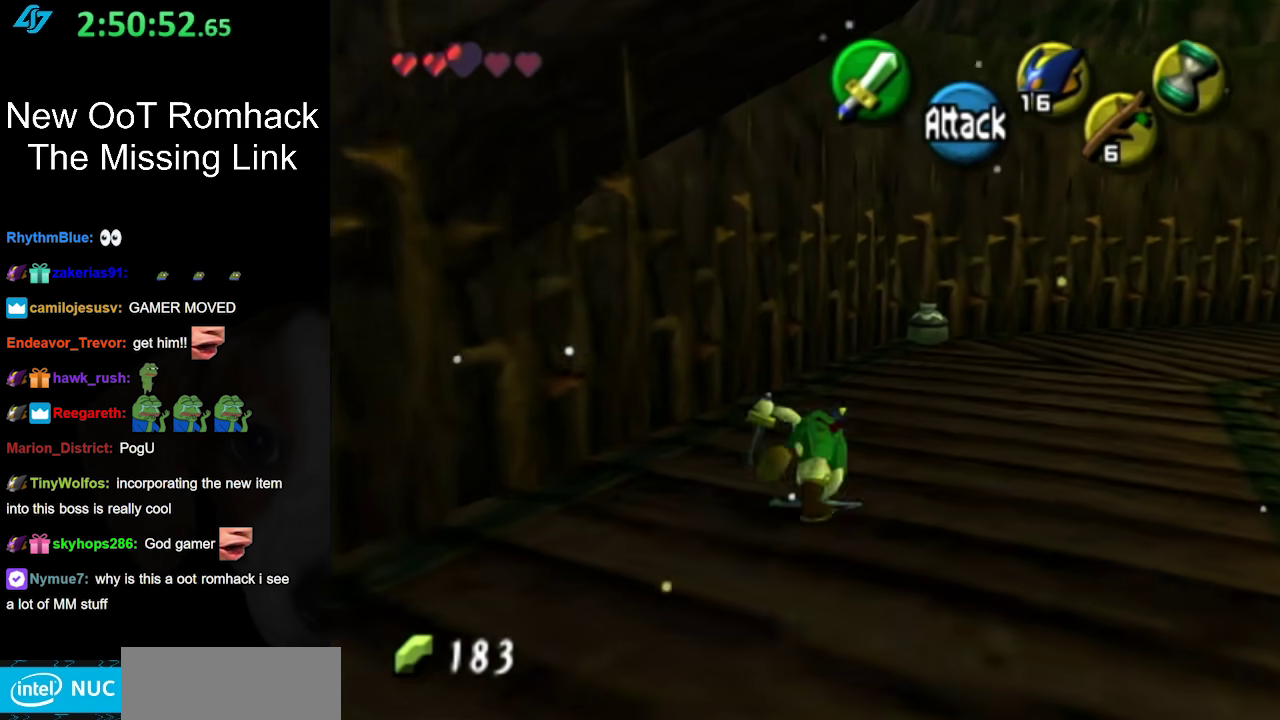
{"buttons": [], "left_stick": "up-right", "right_stick": "center", "events": [[33, "A", "up"]]}
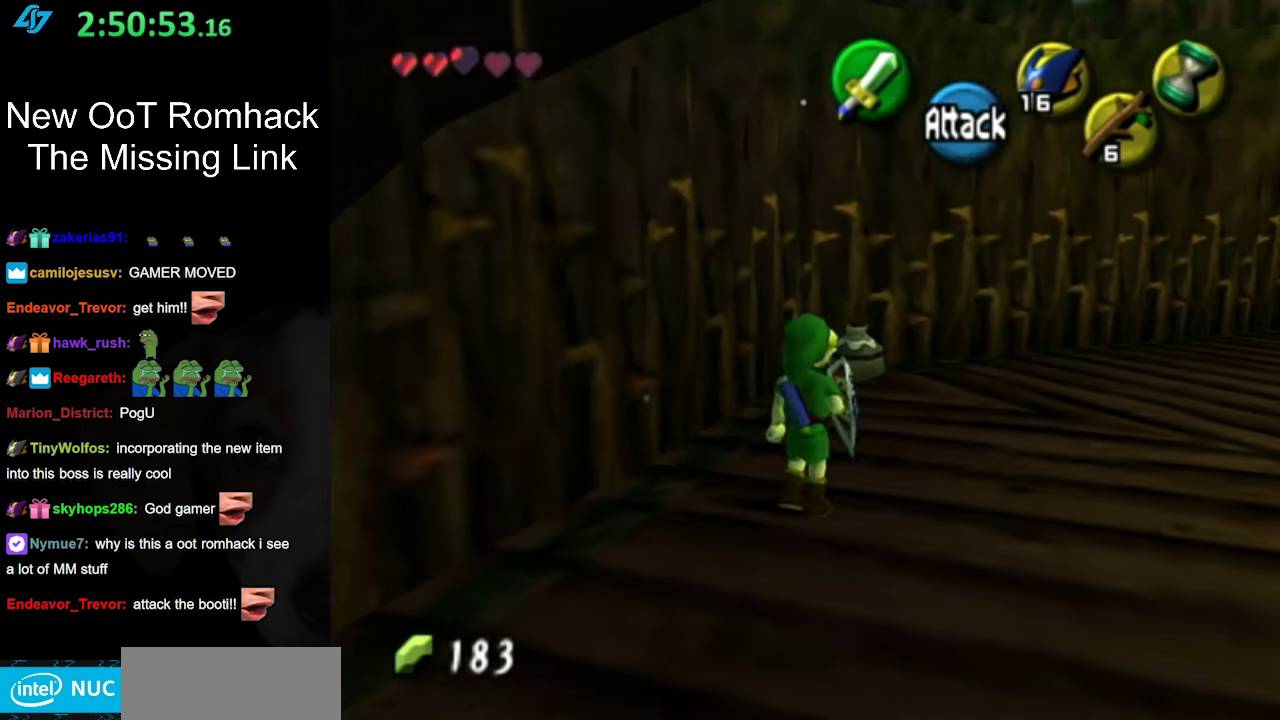
{"buttons": [], "left_stick": "up", "right_stick": "center", "events": [[33, "left_stick", "up"]]}
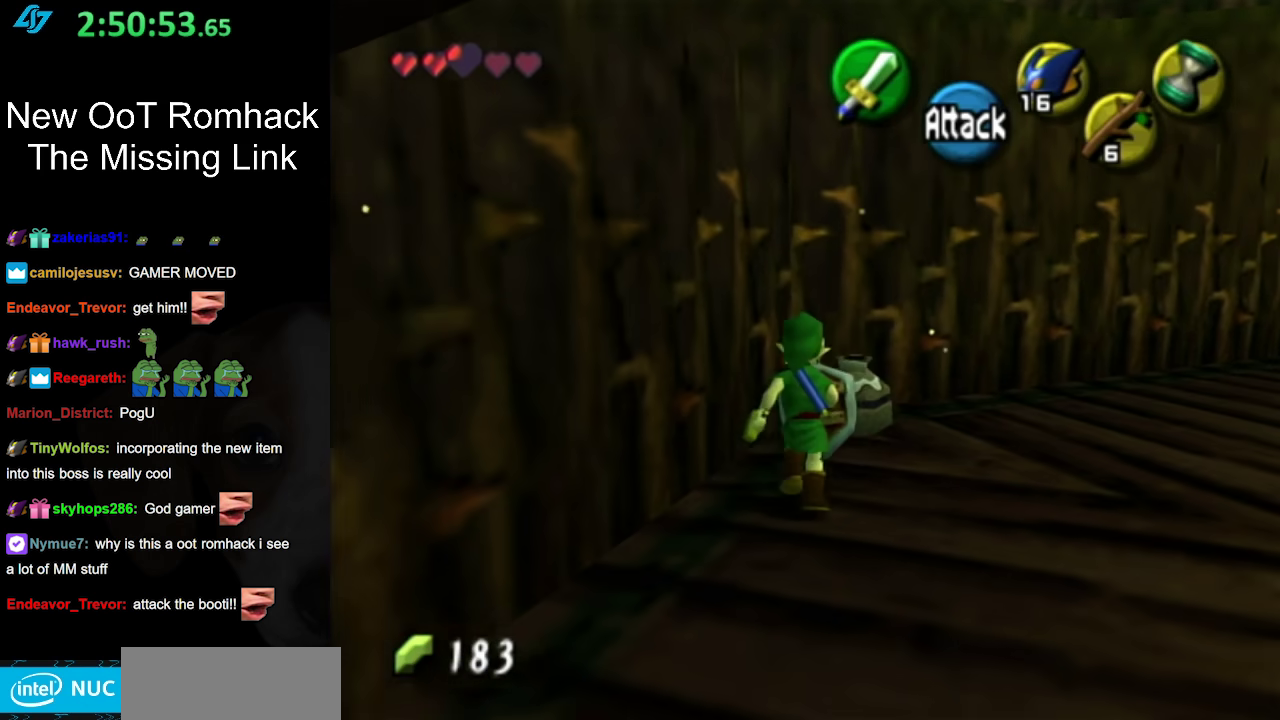
{"buttons": [], "left_stick": "up-right", "right_stick": "center", "events": [[100, "left_stick", "up-right"], [217, "R1", "down"], [283, "B", "down"], [417, "B", "up"], [467, "R1", "up"]]}
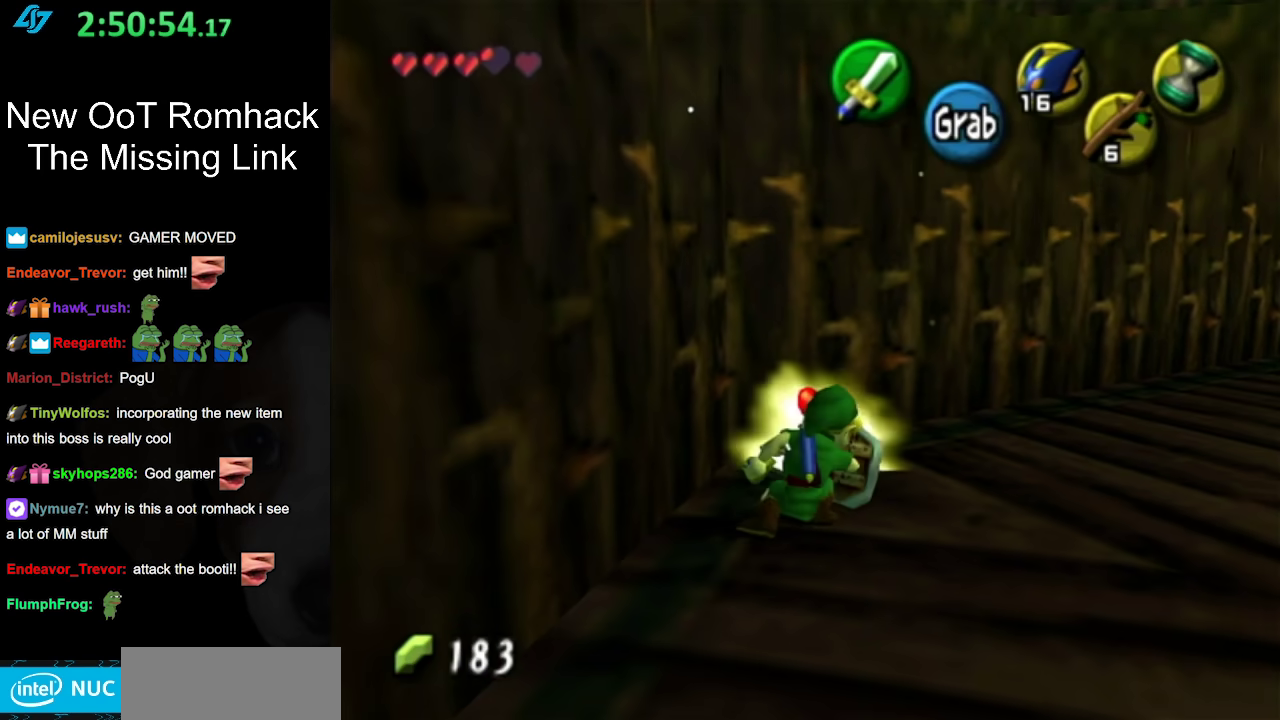
{"buttons": [], "left_stick": "up-right", "right_stick": "center", "events": [[383, "A", "down"], [500, "A", "up"]]}
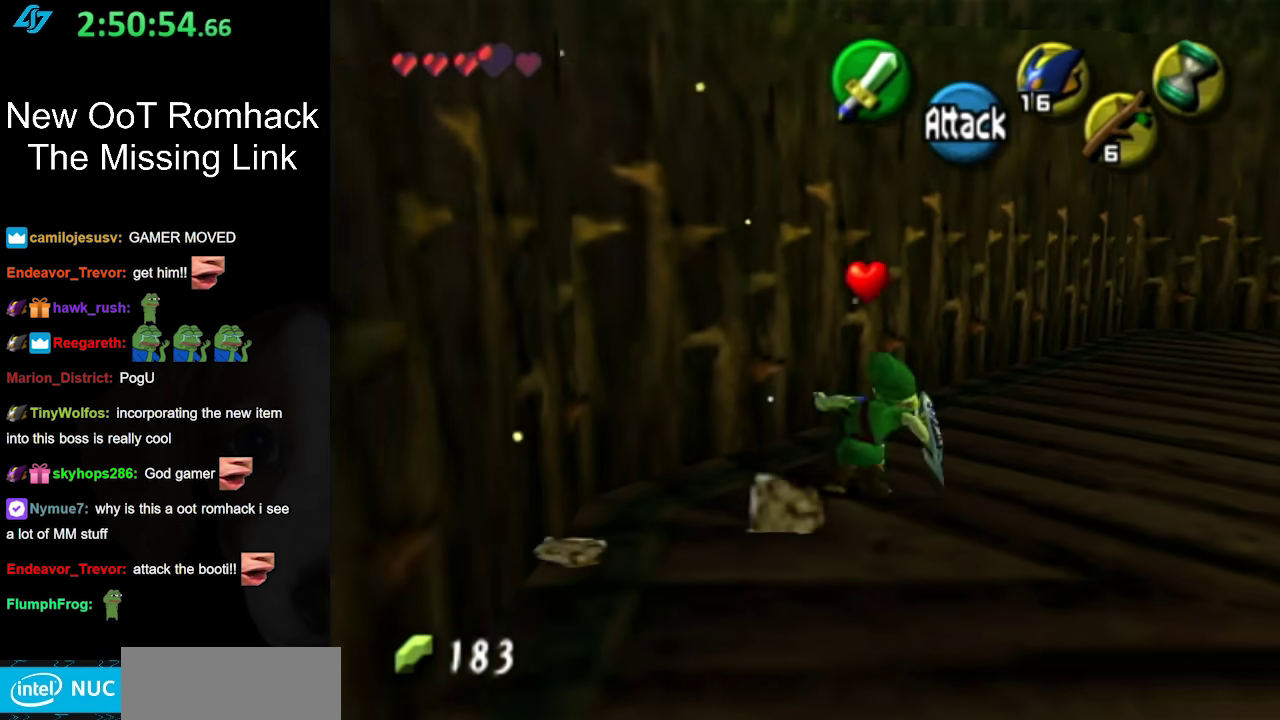
{"buttons": [], "left_stick": "up-right", "right_stick": "center", "events": [[67, "A", "down"], [233, "A", "up"]]}
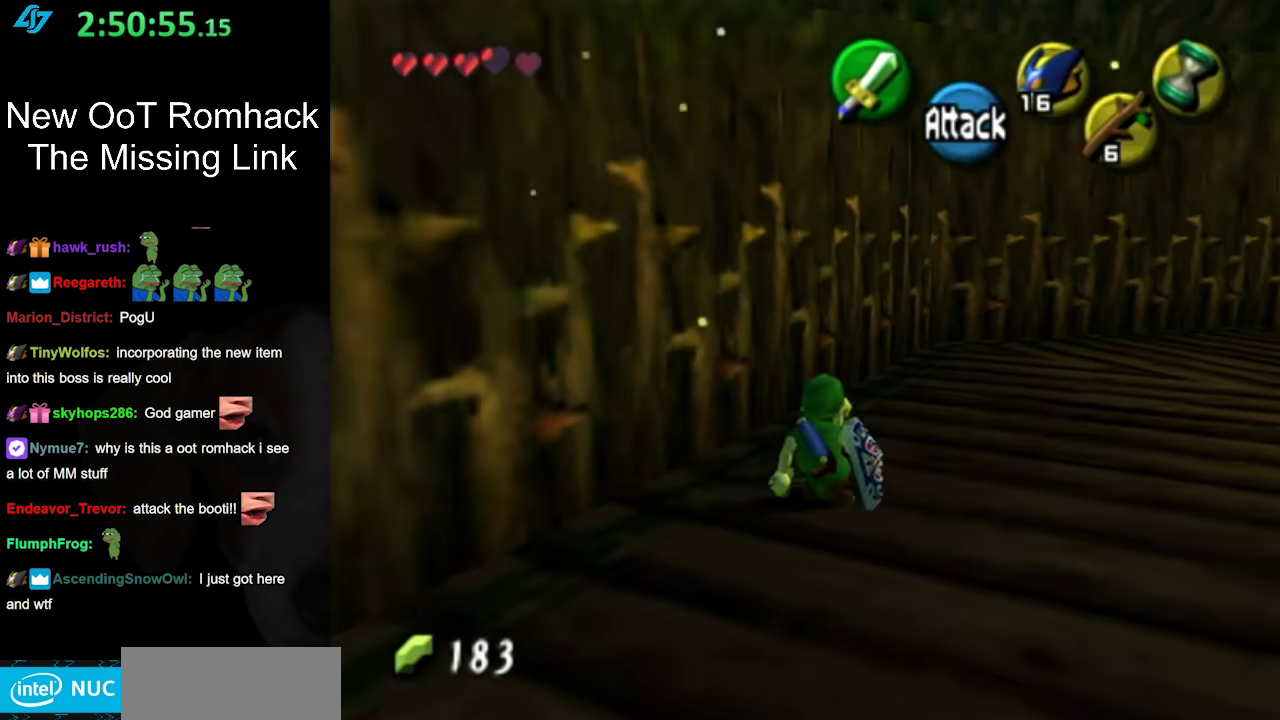
{"buttons": [], "left_stick": "up-right", "right_stick": "center", "events": [[217, "A", "down"], [383, "A", "up"]]}
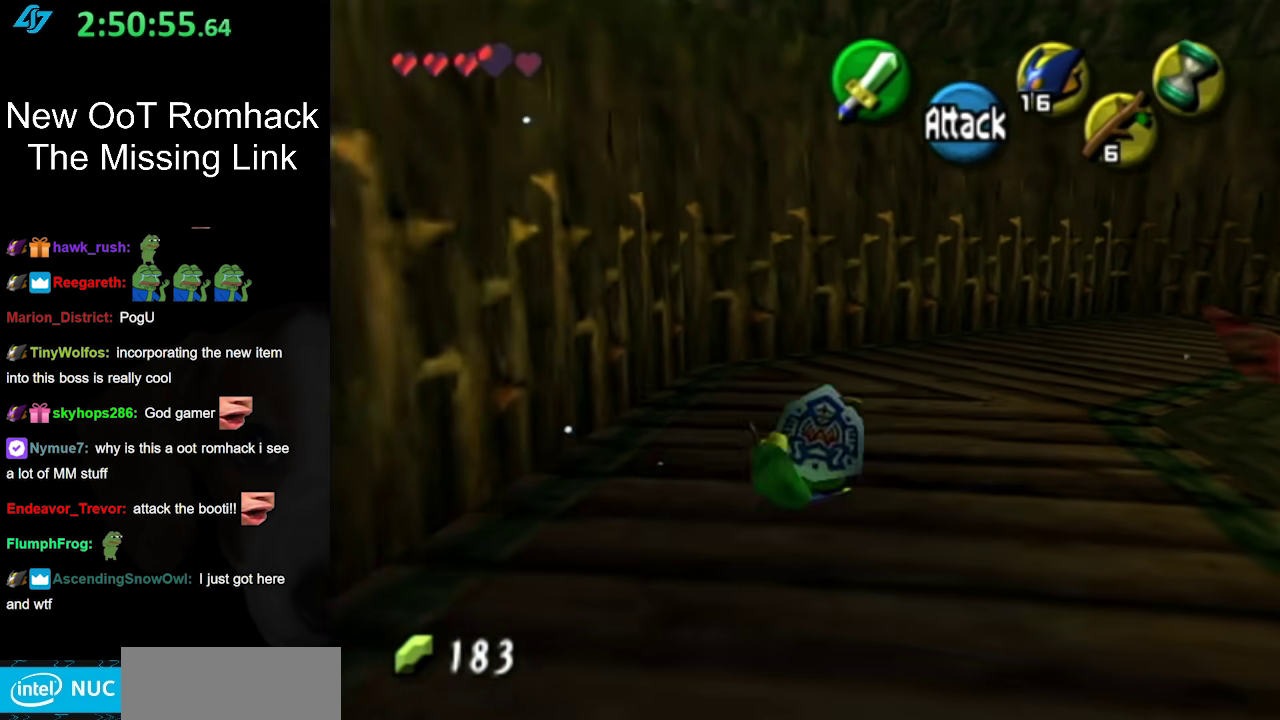
{"buttons": ["A"], "left_stick": "up-right", "right_stick": "center", "events": [[433, "A", "down"]]}
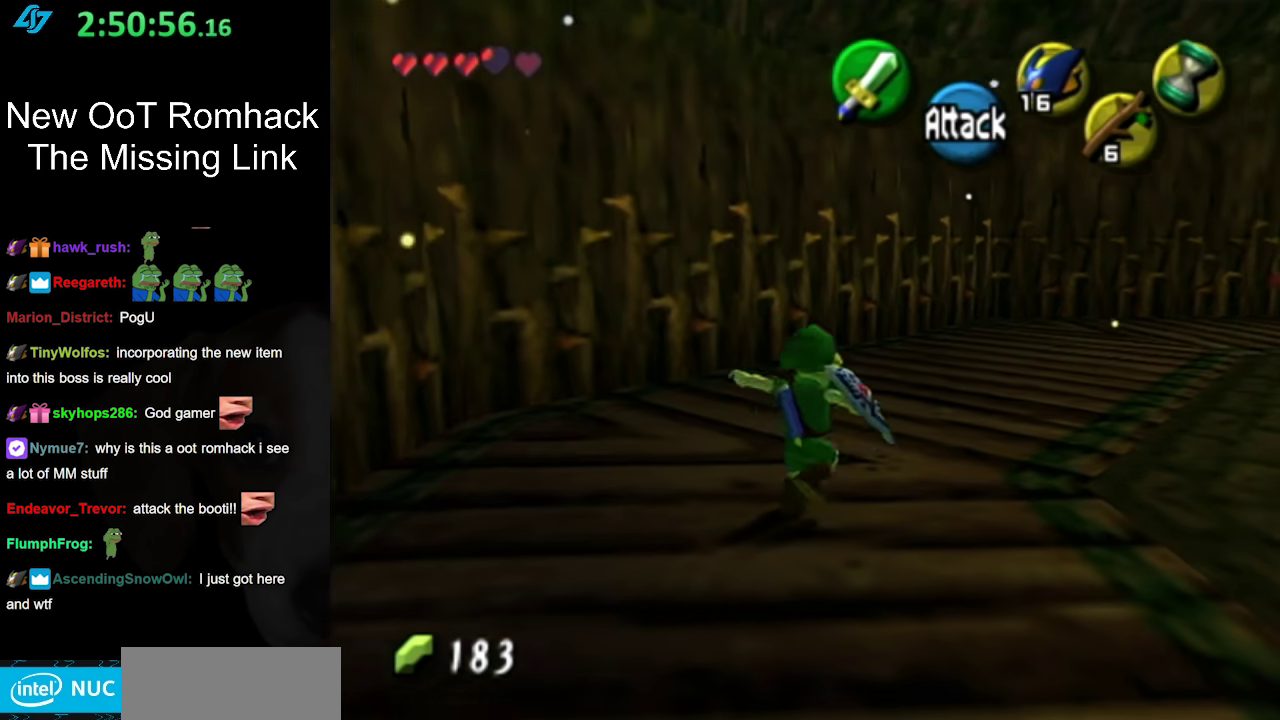
{"buttons": [], "left_stick": "up-right", "right_stick": "center", "events": [[133, "A", "up"]]}
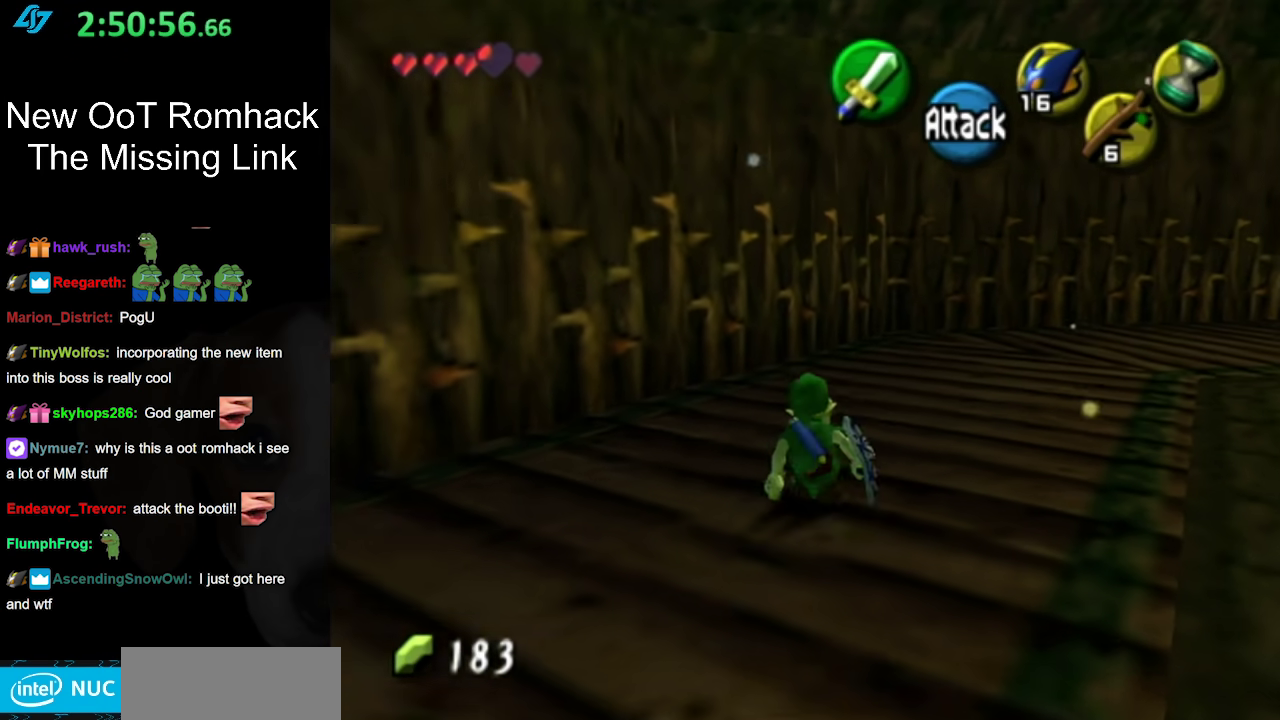
{"buttons": [], "left_stick": "up-right", "right_stick": "center", "events": [[217, "A", "down"], [417, "A", "up"]]}
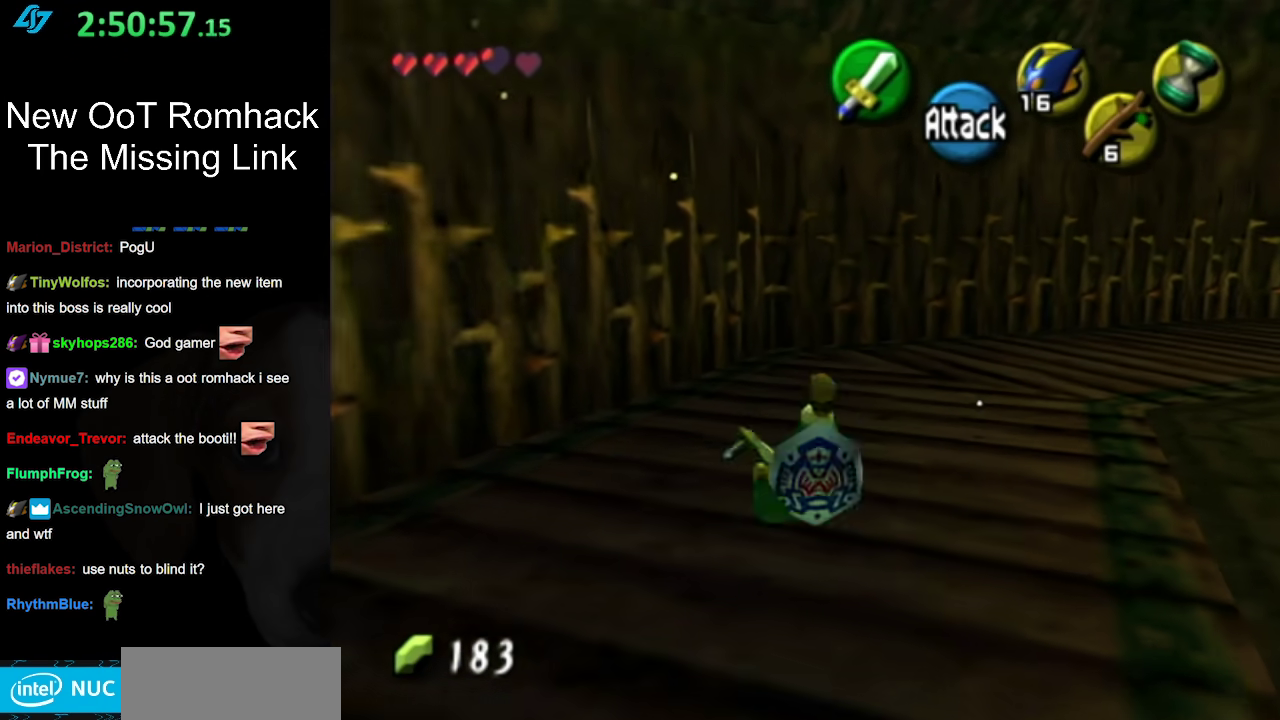
{"buttons": ["X"], "left_stick": "up", "right_stick": "center", "events": [[317, "left_stick", "up"], [467, "X", "down"]]}
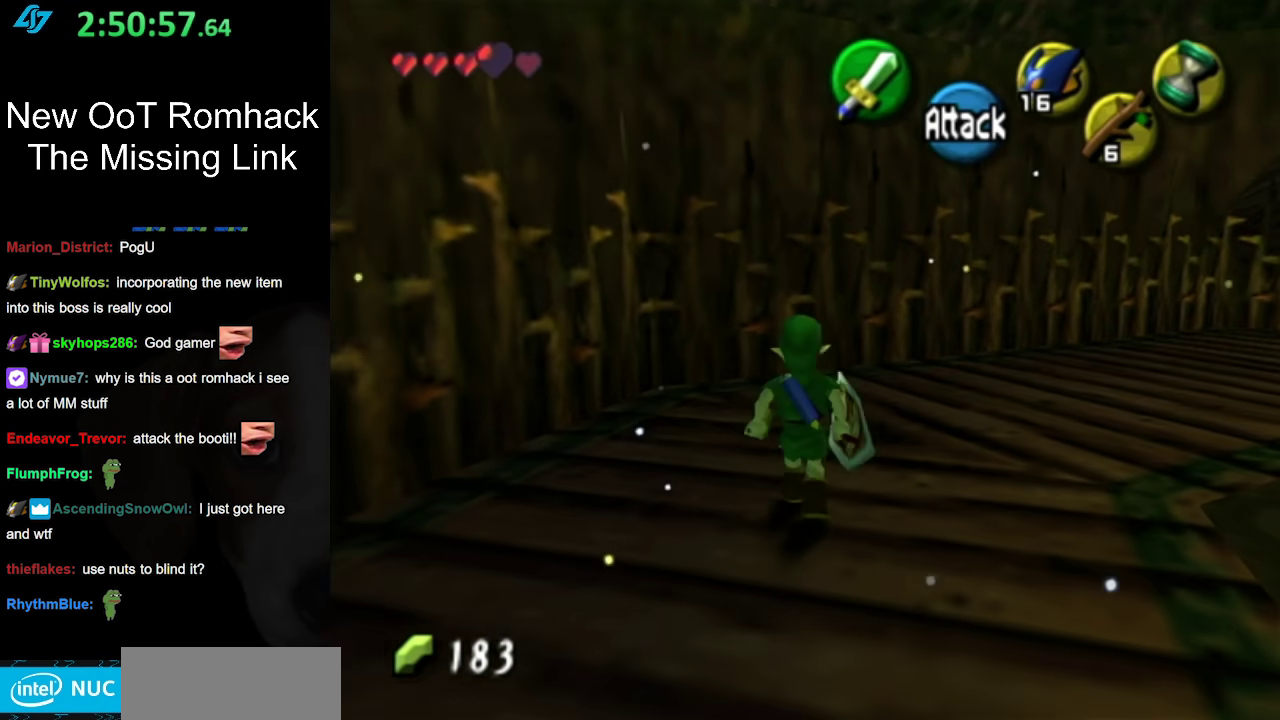
{"buttons": [], "left_stick": "up", "right_stick": "center", "events": [[67, "X", "up"], [133, "X", "down"], [200, "X", "up"], [283, "X", "down"], [350, "X", "up"], [417, "X", "down"], [500, "X", "up"]]}
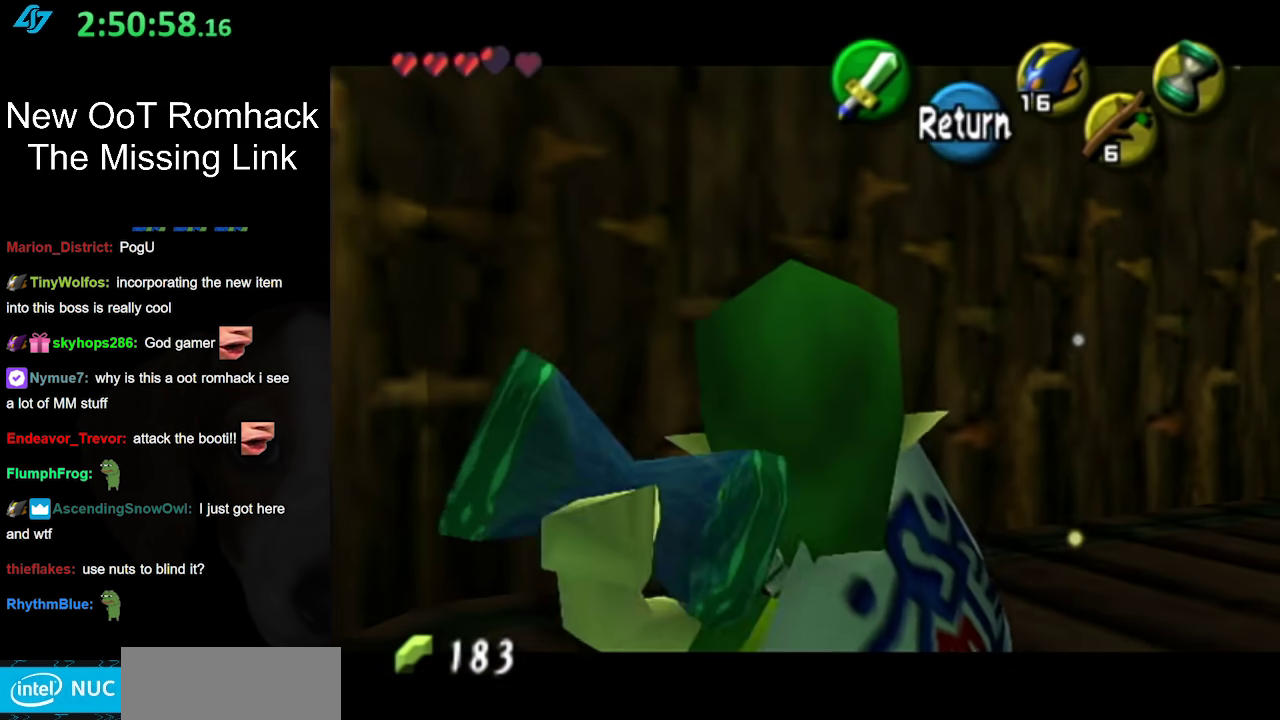
{"buttons": [], "left_stick": "center", "right_stick": "center", "events": [[100, "left_stick", "center"]]}
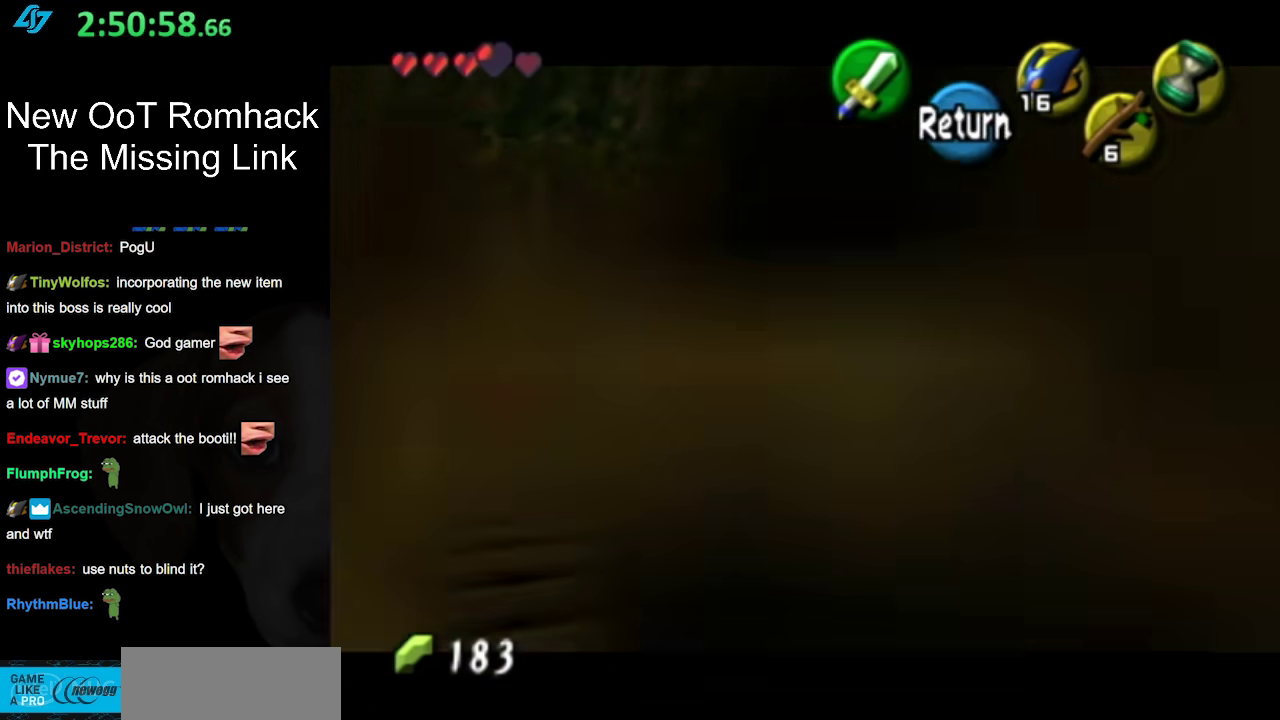
{"buttons": [], "left_stick": "center", "right_stick": "center", "events": []}
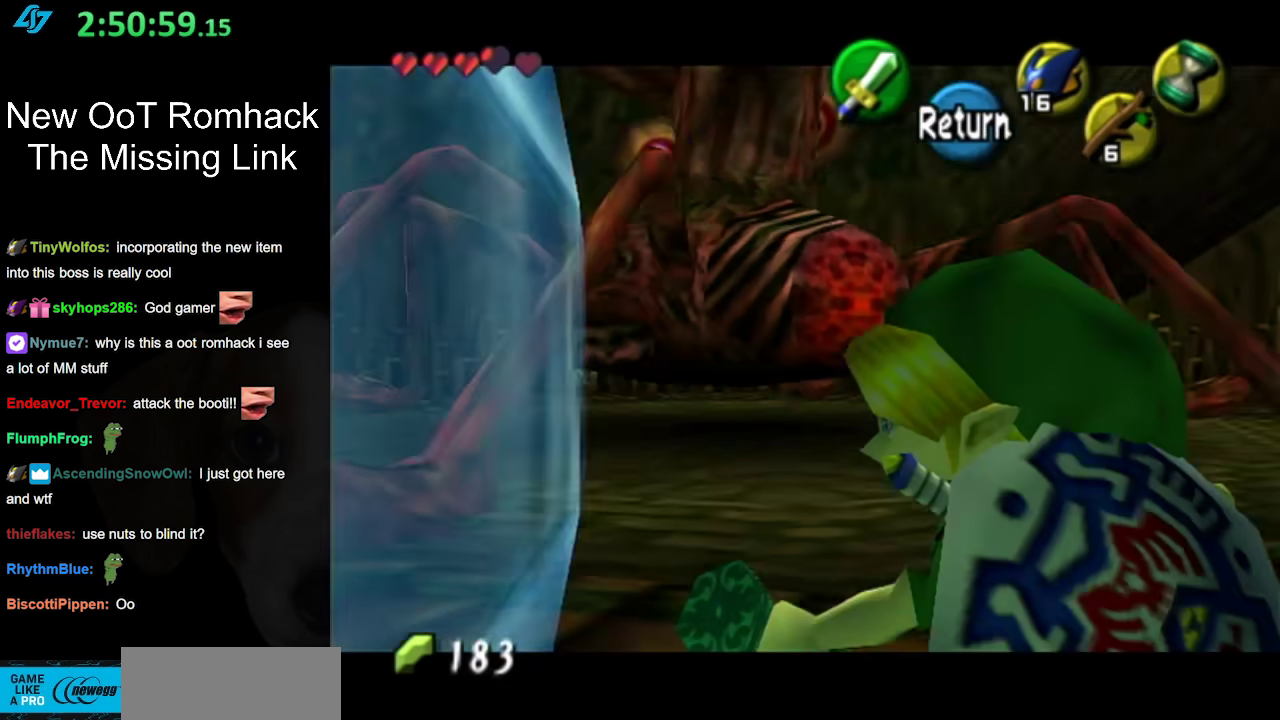
{"buttons": [], "left_stick": "up", "right_stick": "center", "events": [[417, "left_stick", "up"]]}
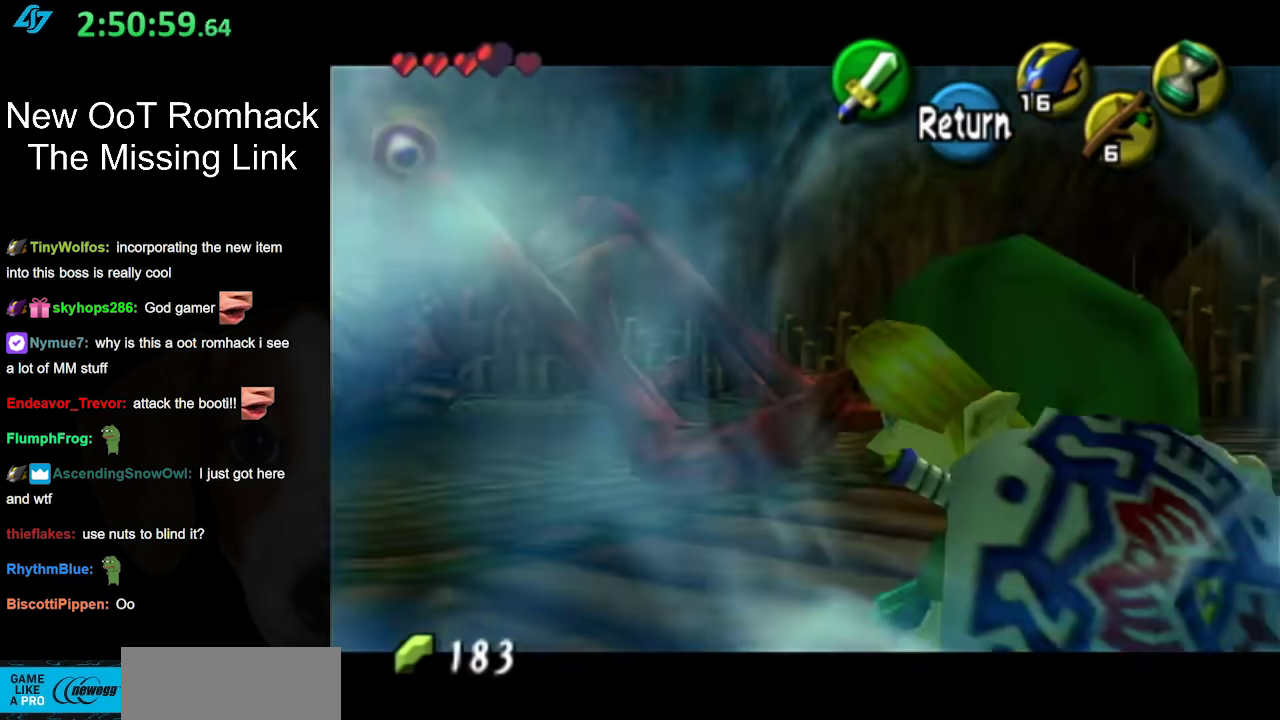
{"buttons": [], "left_stick": "up-left", "right_stick": "center", "events": [[150, "left_stick", "up-left"]]}
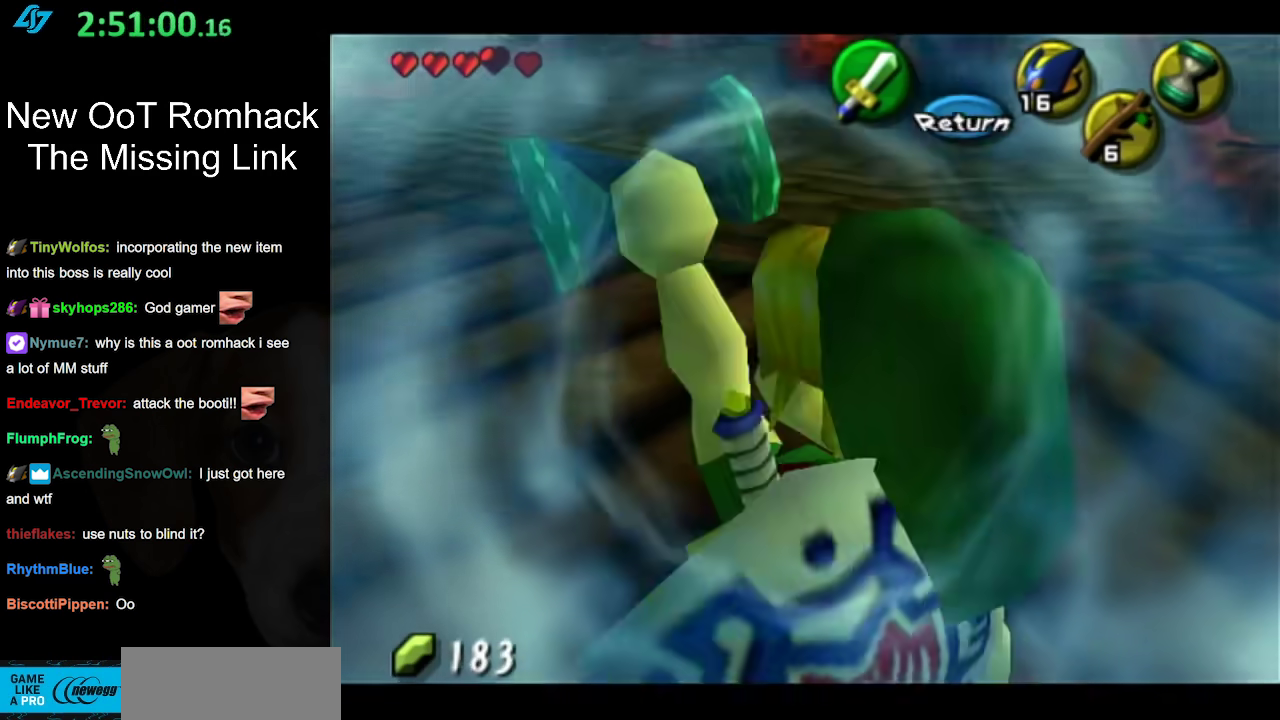
{"buttons": [], "left_stick": "up", "right_stick": "center", "events": [[100, "left_stick", "up"], [417, "A", "down"], [467, "A", "up"]]}
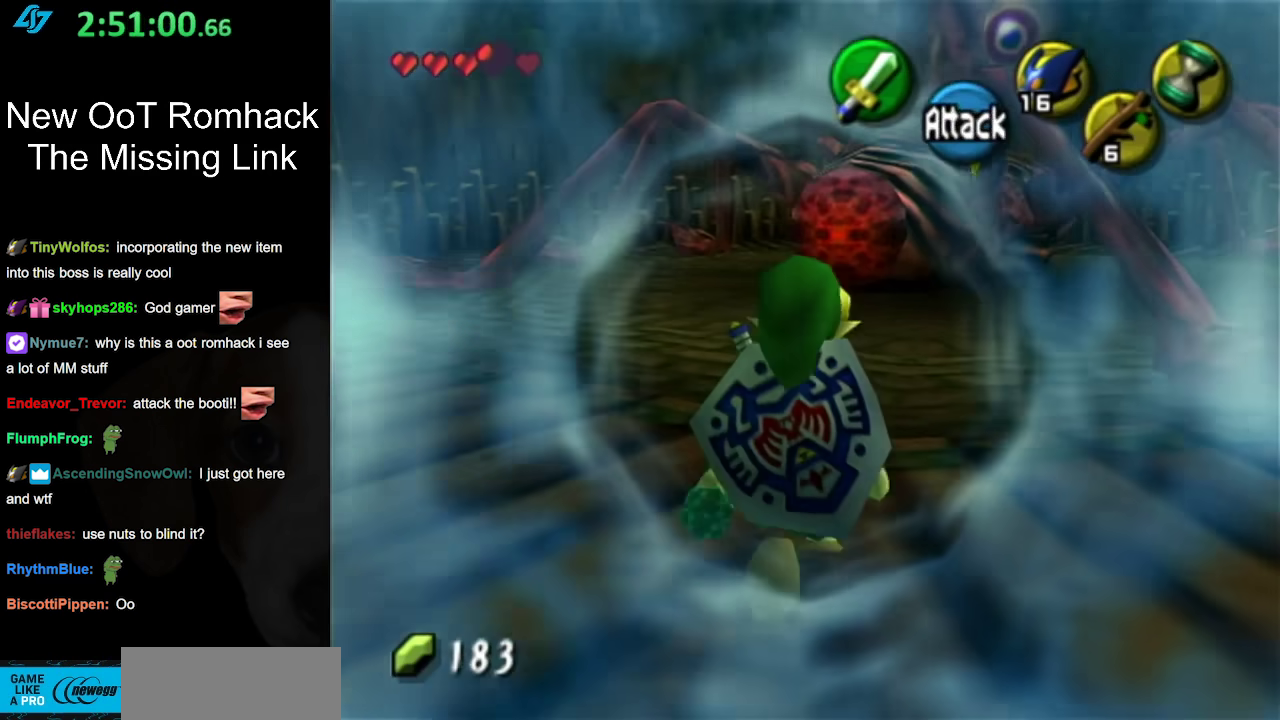
{"buttons": ["A"], "left_stick": "up", "right_stick": "center", "events": [[33, "A", "down"], [133, "A", "up"], [183, "A", "down"], [283, "A", "up"], [350, "A", "down"], [433, "A", "up"], [500, "A", "down"]]}
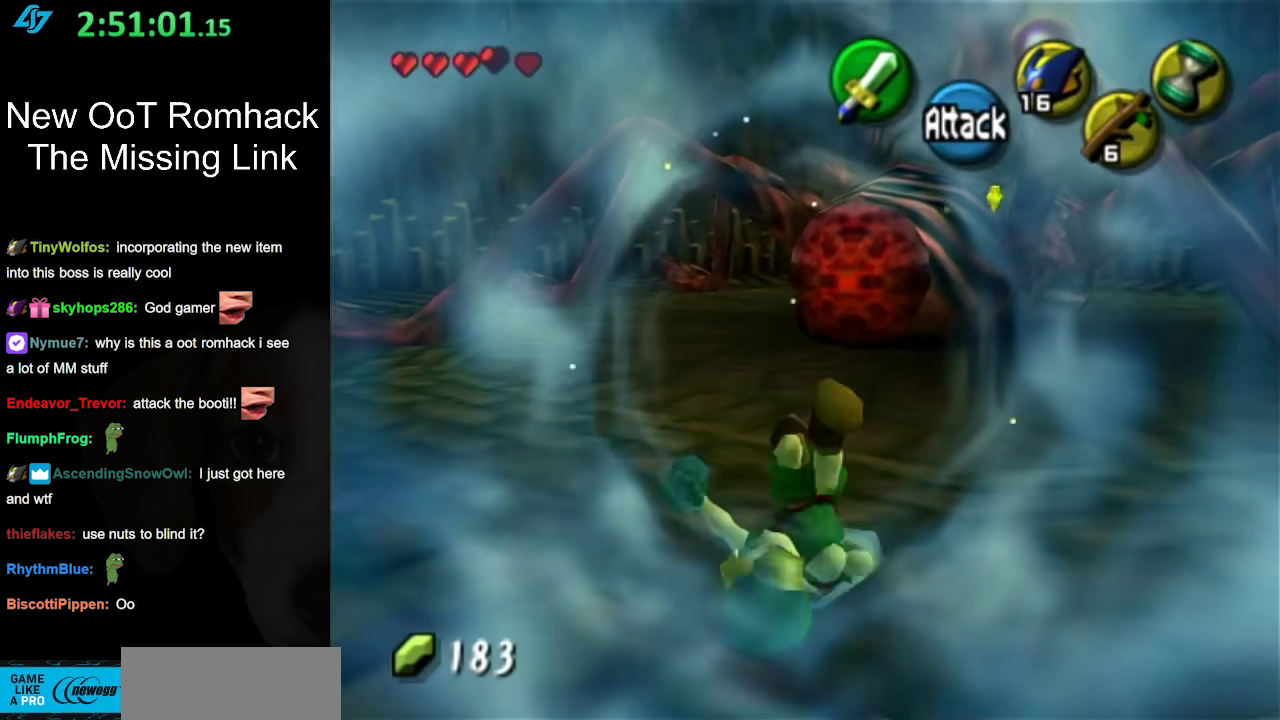
{"buttons": [], "left_stick": "up", "right_stick": "center", "events": [[217, "A", "up"]]}
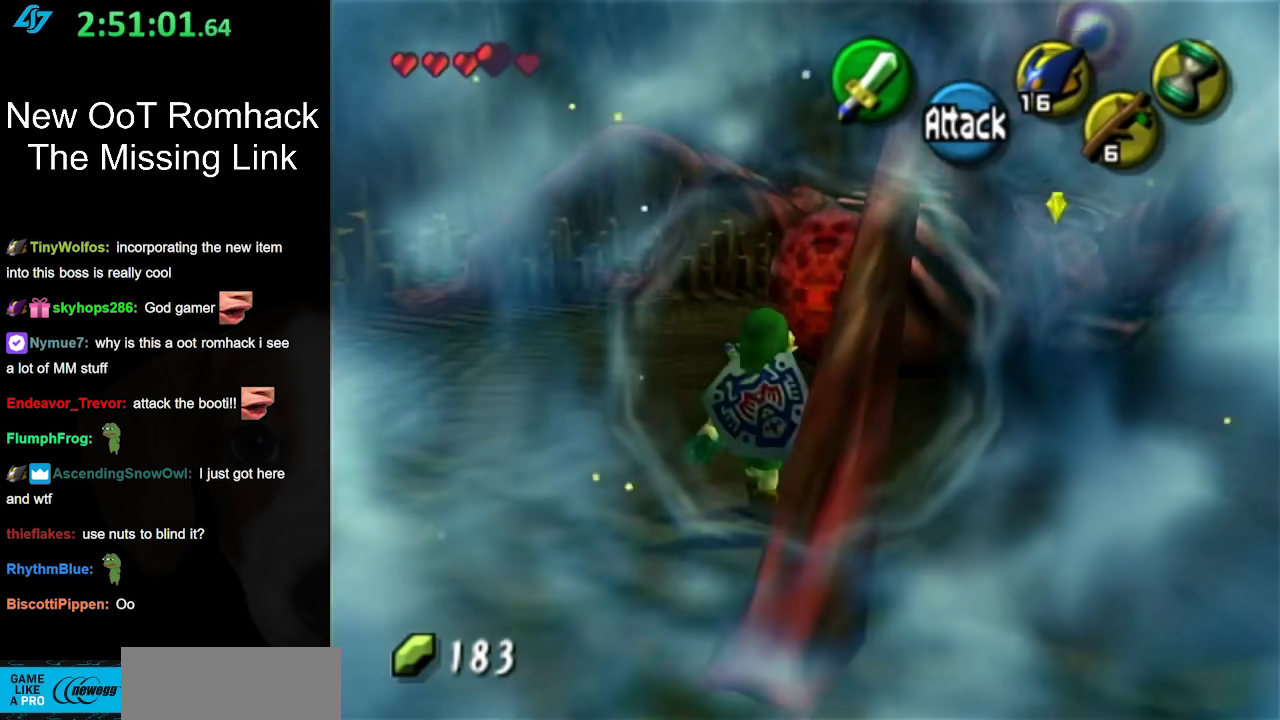
{"buttons": ["R1"], "left_stick": "center", "right_stick": "center", "events": [[167, "B", "down"], [250, "R1", "down"], [283, "B", "up"], [350, "left_stick", "center"]]}
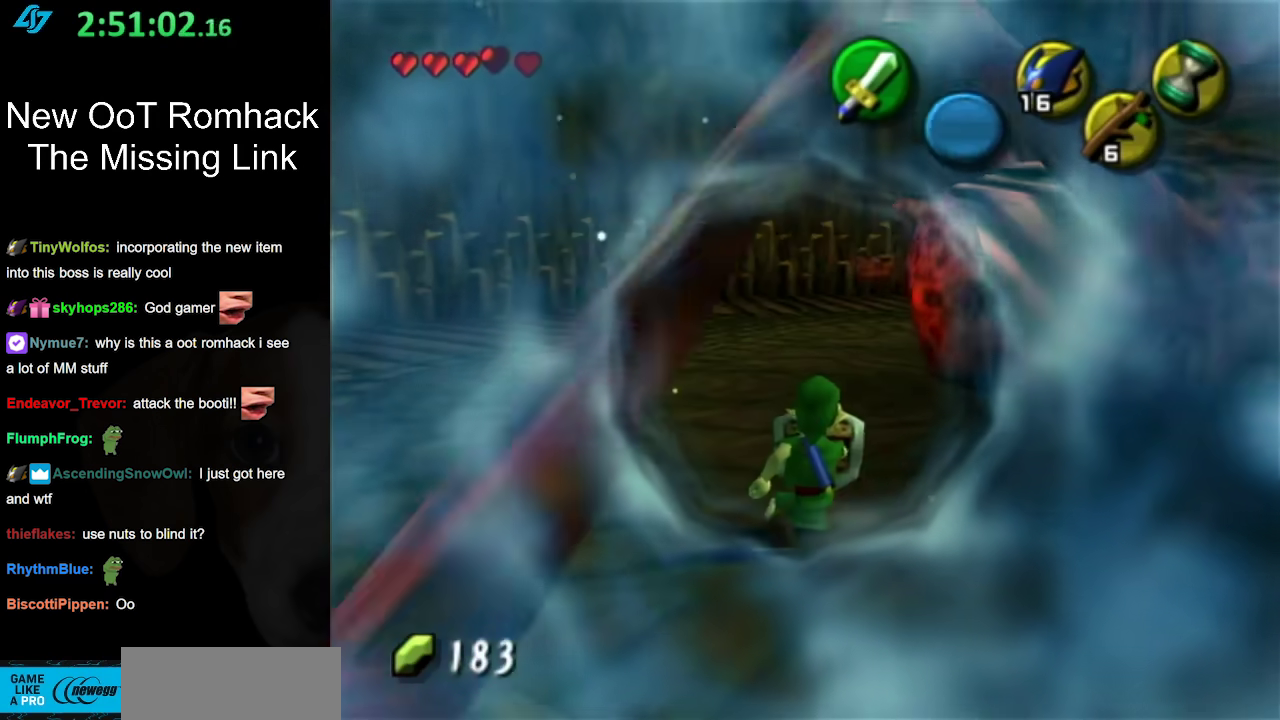
{"buttons": ["L1", "R1"], "left_stick": "down-left", "right_stick": "center", "events": [[100, "left_stick", "down-right"], [183, "R1", "up"], [250, "L1", "down"], [383, "R1", "down"], [433, "left_stick", "down"], [500, "left_stick", "down-left"]]}
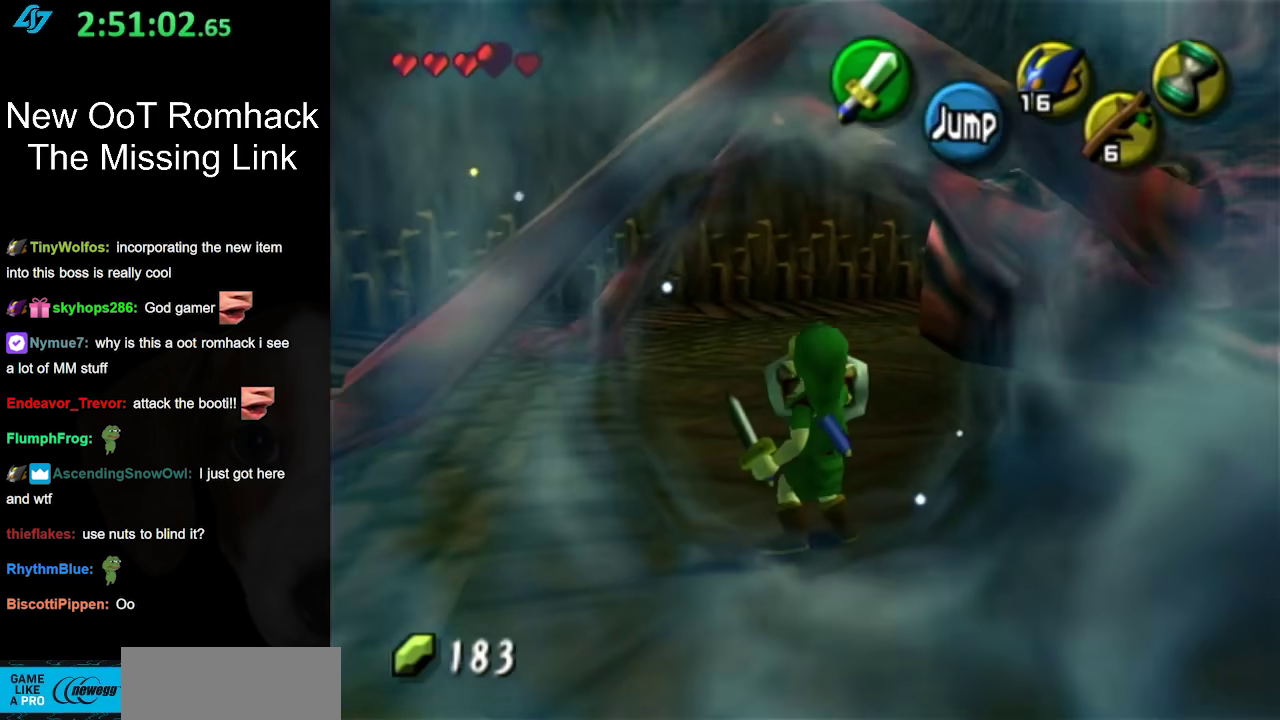
{"buttons": ["L1", "R1"], "left_stick": "down-left", "right_stick": "center", "events": []}
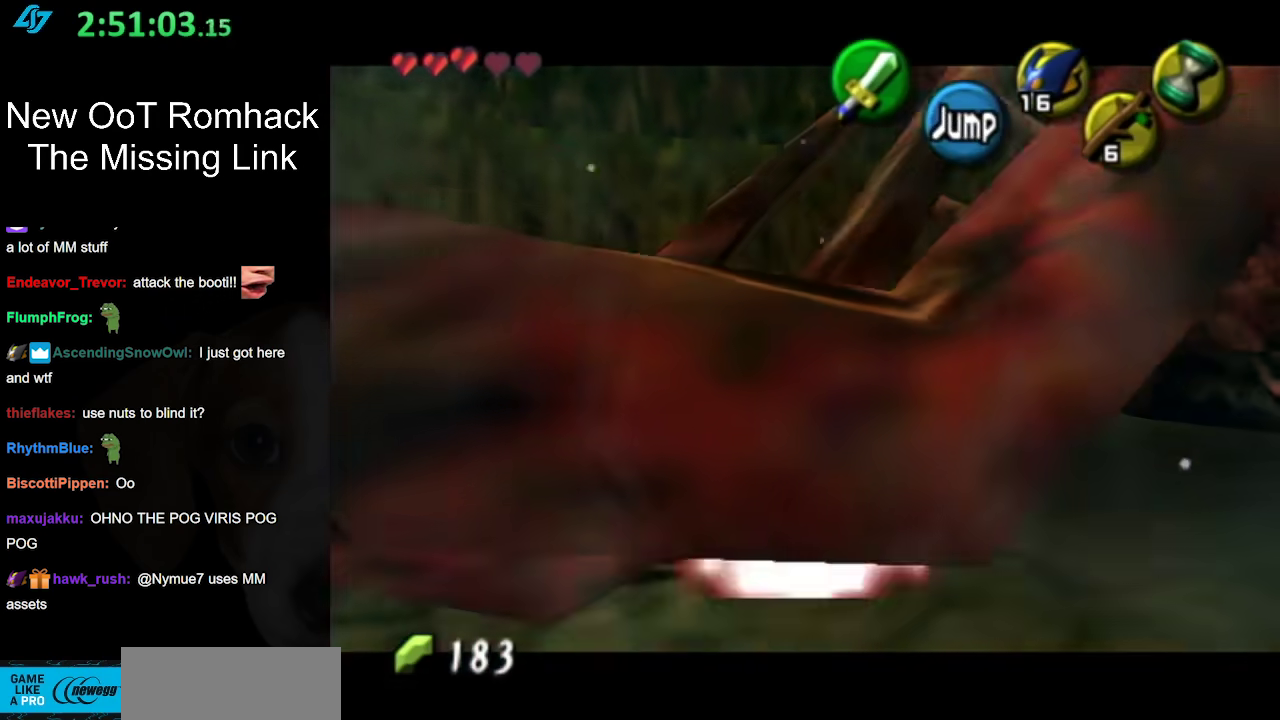
{"buttons": ["L1", "R1"], "left_stick": "down", "right_stick": "center", "events": [[317, "left_stick", "down"]]}
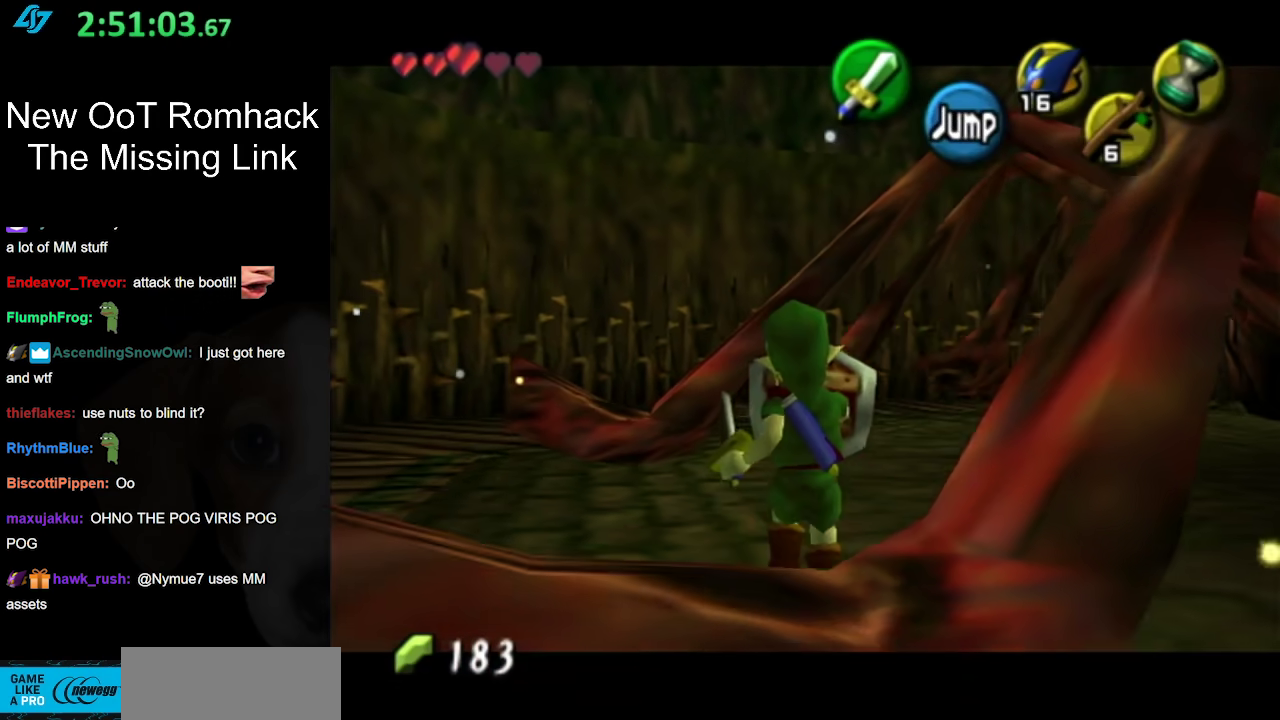
{"buttons": ["L1", "R1"], "left_stick": "down", "right_stick": "center", "events": []}
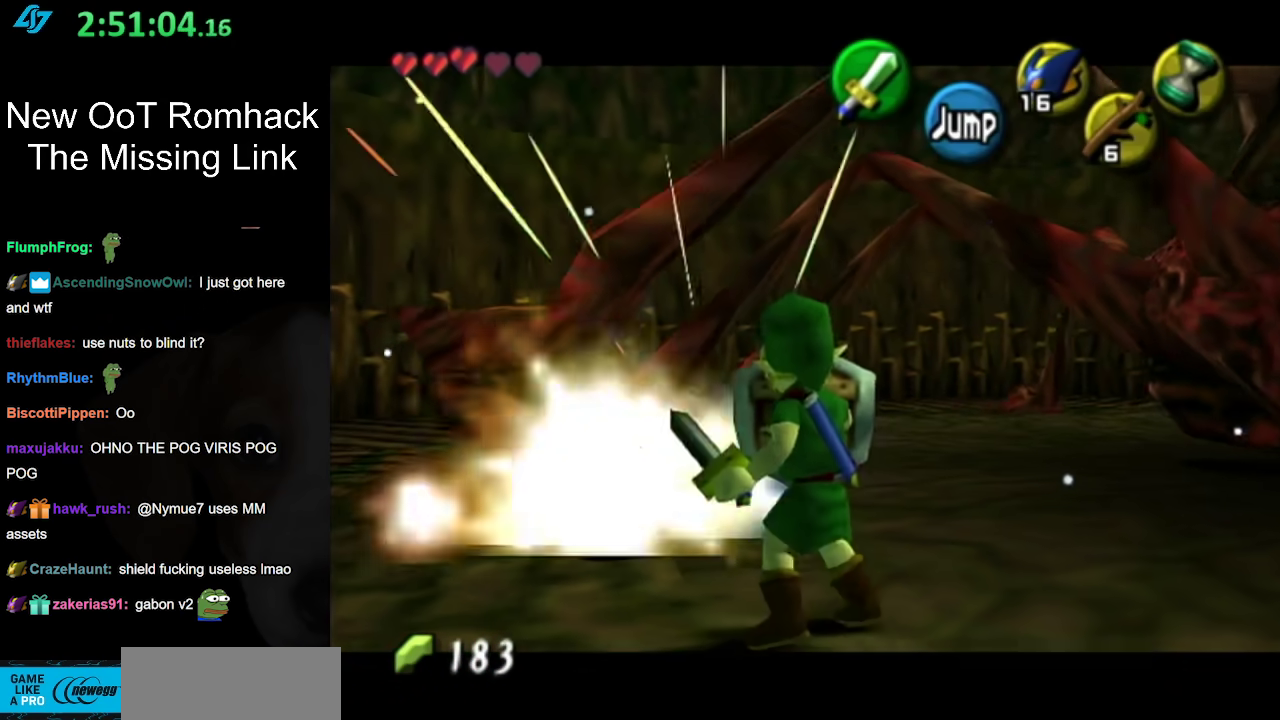
{"buttons": ["L1", "R1"], "left_stick": "down", "right_stick": "center", "events": []}
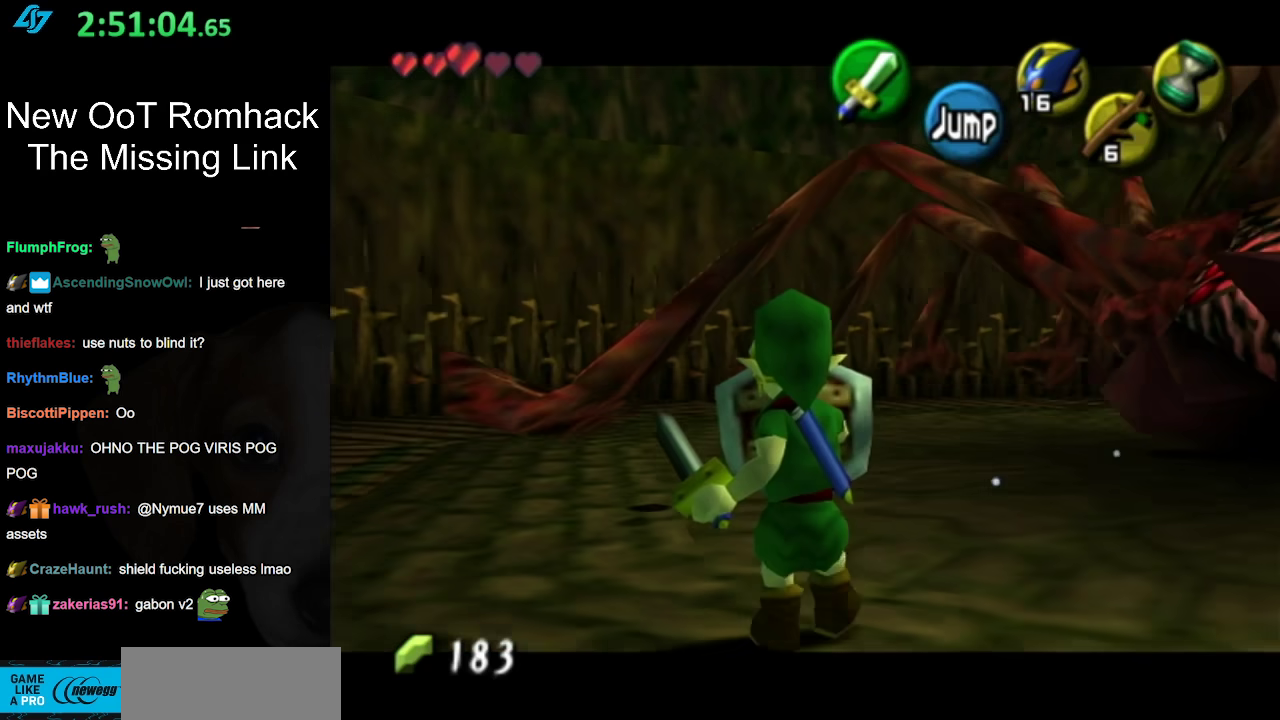
{"buttons": ["L1", "R1"], "left_stick": "down", "right_stick": "center", "events": []}
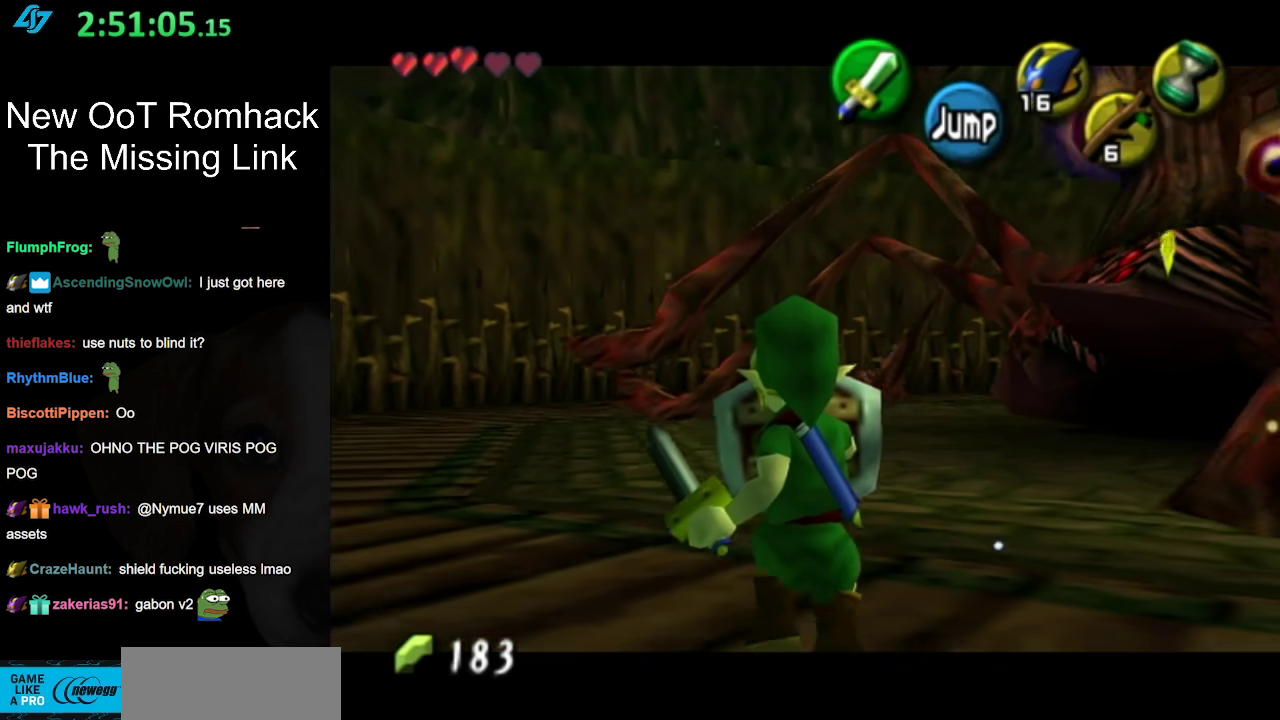
{"buttons": ["A", "L1", "R1"], "left_stick": "right", "right_stick": "center", "events": [[383, "left_stick", "right"], [433, "A", "down"]]}
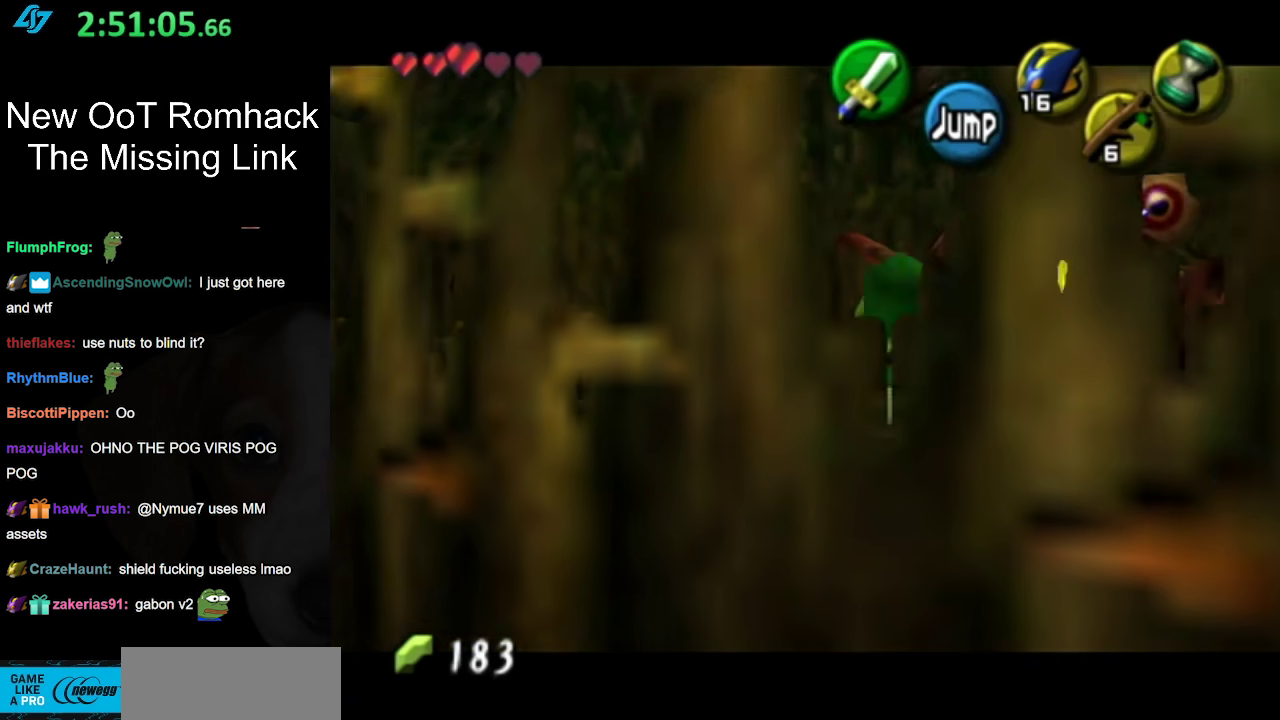
{"buttons": [], "left_stick": "up-right", "right_stick": "center", "events": [[67, "A", "up"], [283, "R1", "up"], [283, "left_stick", "up-right"], [317, "L1", "up"]]}